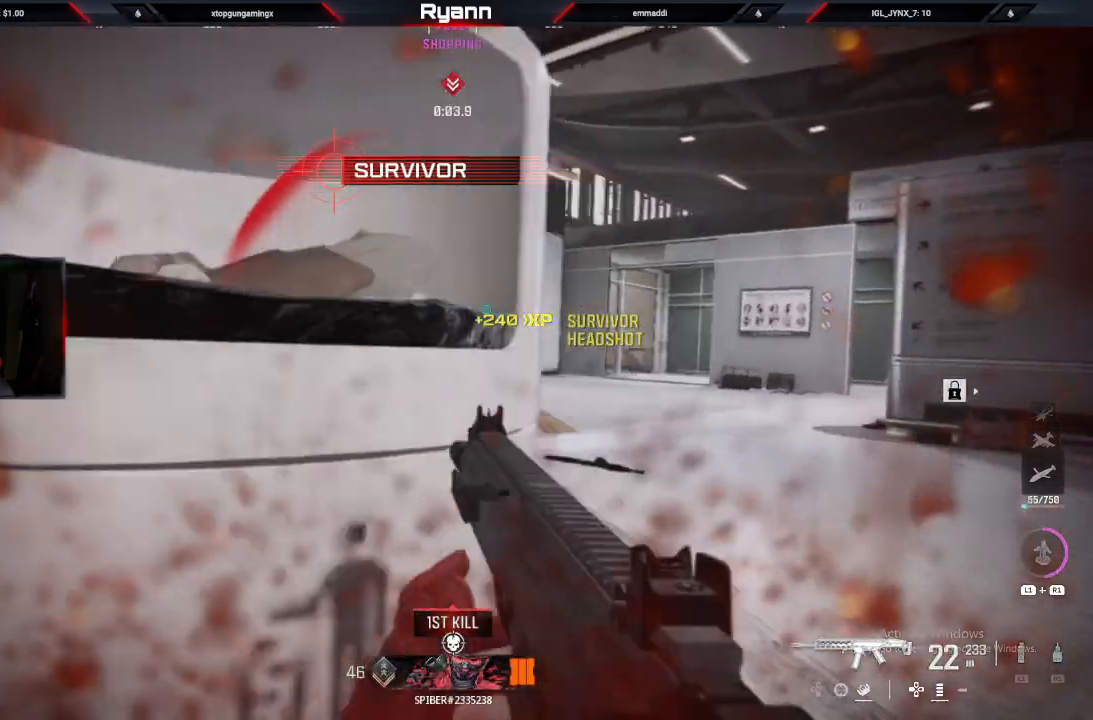
Gameplay with a controller (PlayStation layout); each line is a JSON object with the inputs held at the frame after it (dt_ms = milliseconds from this image to that frame). "events" lists button and stick changes between this image and that frame as [ms after this image, input, new state], when the widget could be followed in between.
{"dt_ms": 500, "buttons": [], "left_stick": "up", "right_stick": "center", "events": [[117, "right_stick", "left"], [167, "left_stick", "up"], [183, "L3", "down"], [283, "right_stick", "center"], [333, "CROSS", "down"], [333, "L3", "up"], [417, "CROSS", "up"]]}
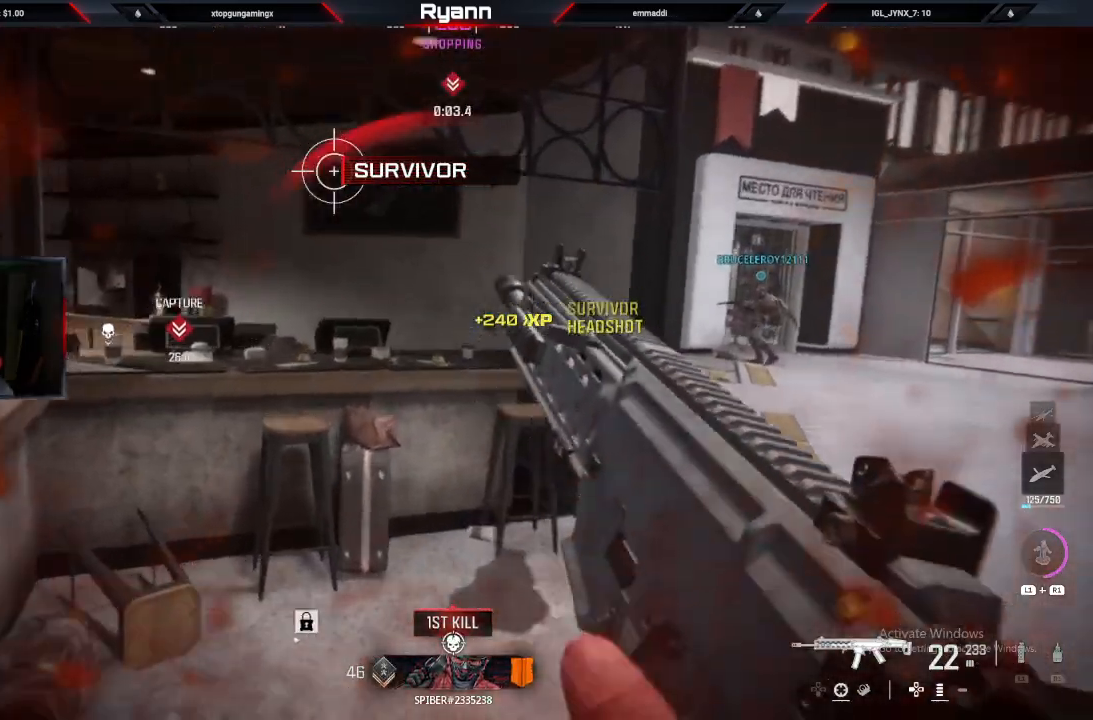
{"dt_ms": 500, "buttons": [], "left_stick": "up", "right_stick": "center", "events": [[67, "right_stick", "down-right"], [133, "left_stick", "up-right"], [217, "right_stick", "center"], [333, "left_stick", "up"]]}
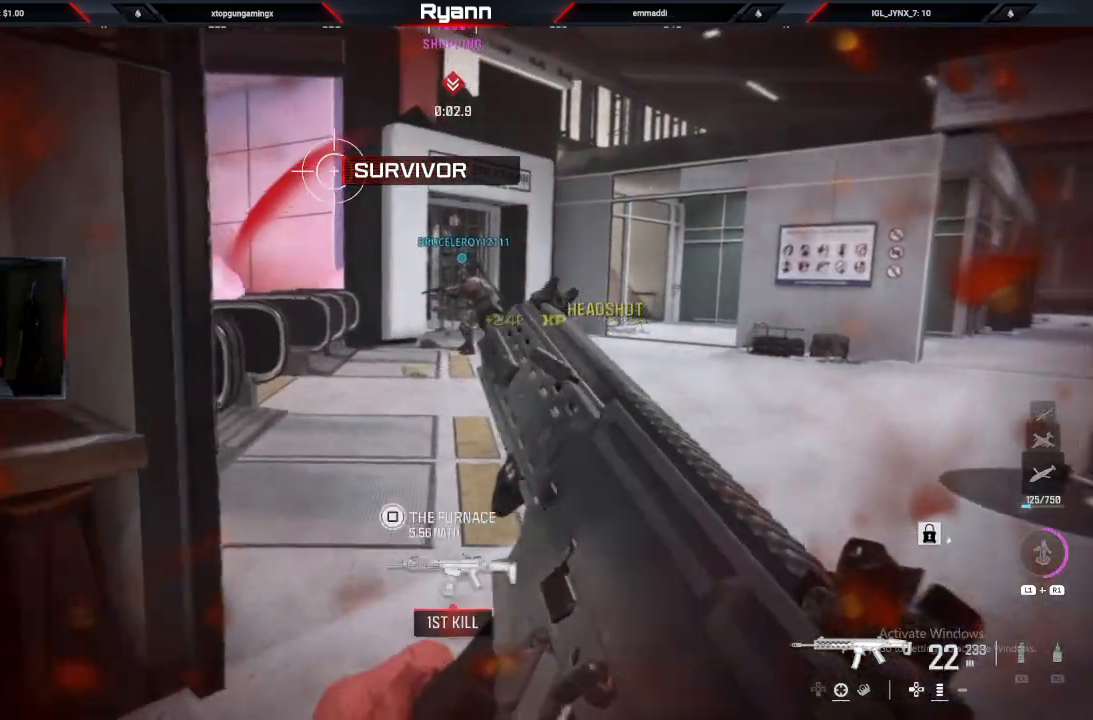
{"dt_ms": 500, "buttons": [], "left_stick": "up", "right_stick": "left", "events": [[67, "right_stick", "left"], [117, "right_stick", "center"], [333, "right_stick", "left"]]}
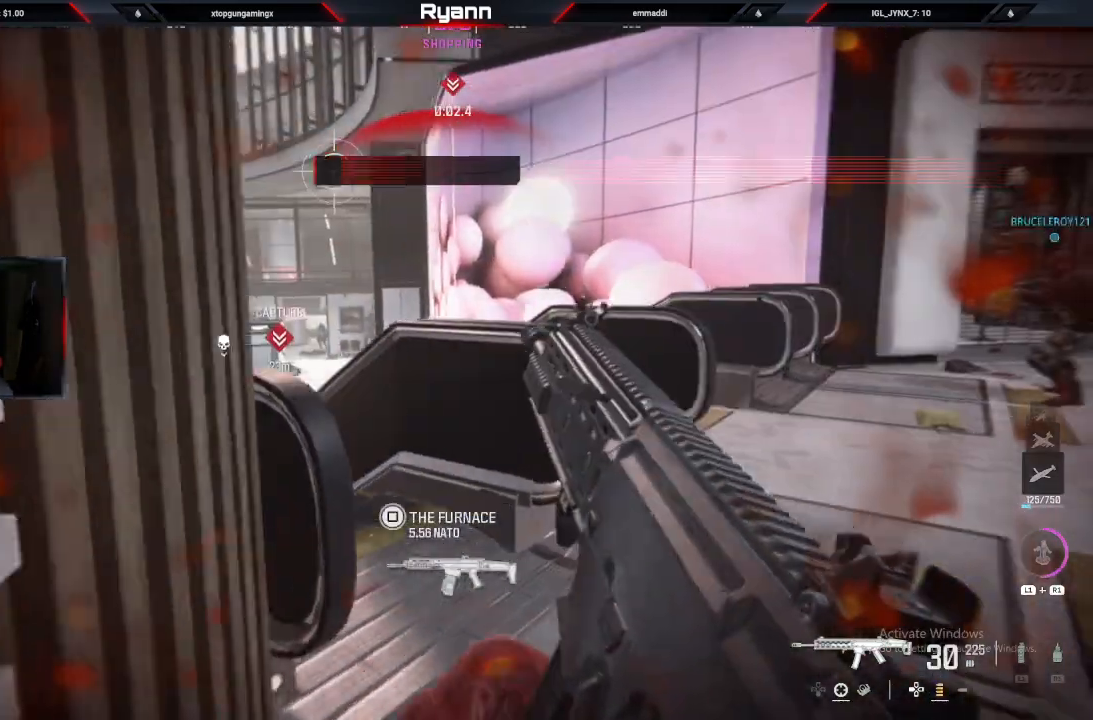
{"dt_ms": 500, "buttons": ["L2"], "left_stick": "left", "right_stick": "right", "events": [[83, "left_stick", "center"], [250, "left_stick", "up-left"], [300, "L2", "down"], [433, "left_stick", "left"], [450, "right_stick", "right"]]}
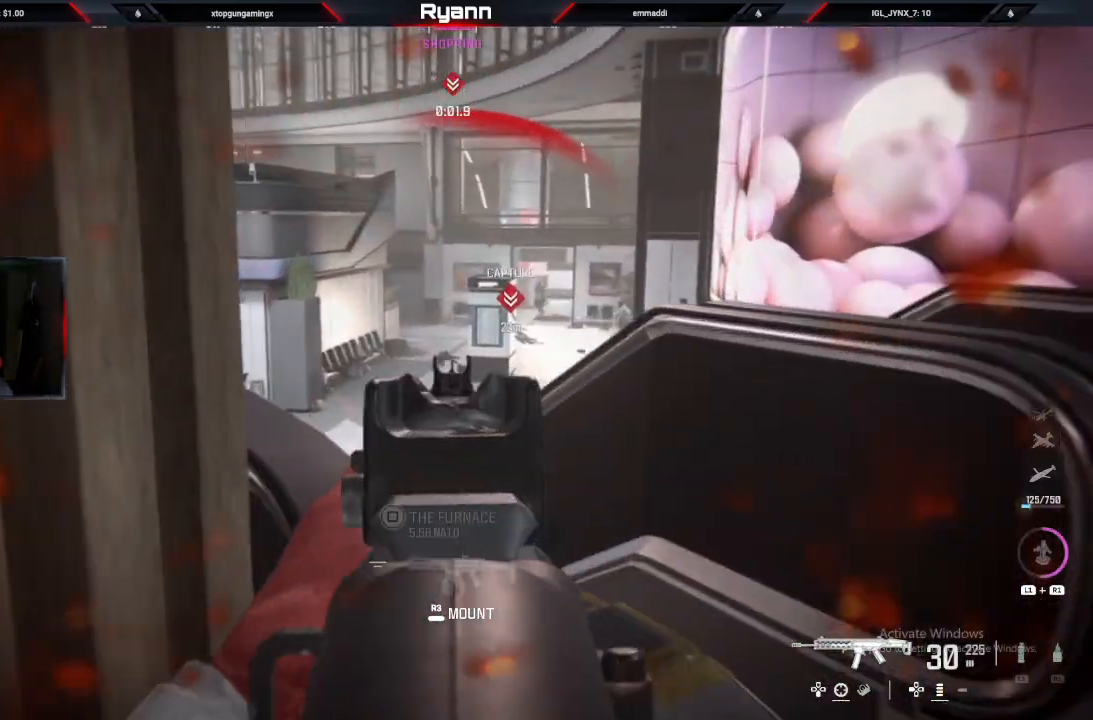
{"dt_ms": 500, "buttons": ["L2"], "left_stick": "up-left", "right_stick": "center", "events": [[100, "left_stick", "center"], [250, "right_stick", "center"], [367, "right_stick", "right"], [483, "left_stick", "up-left"], [500, "right_stick", "center"]]}
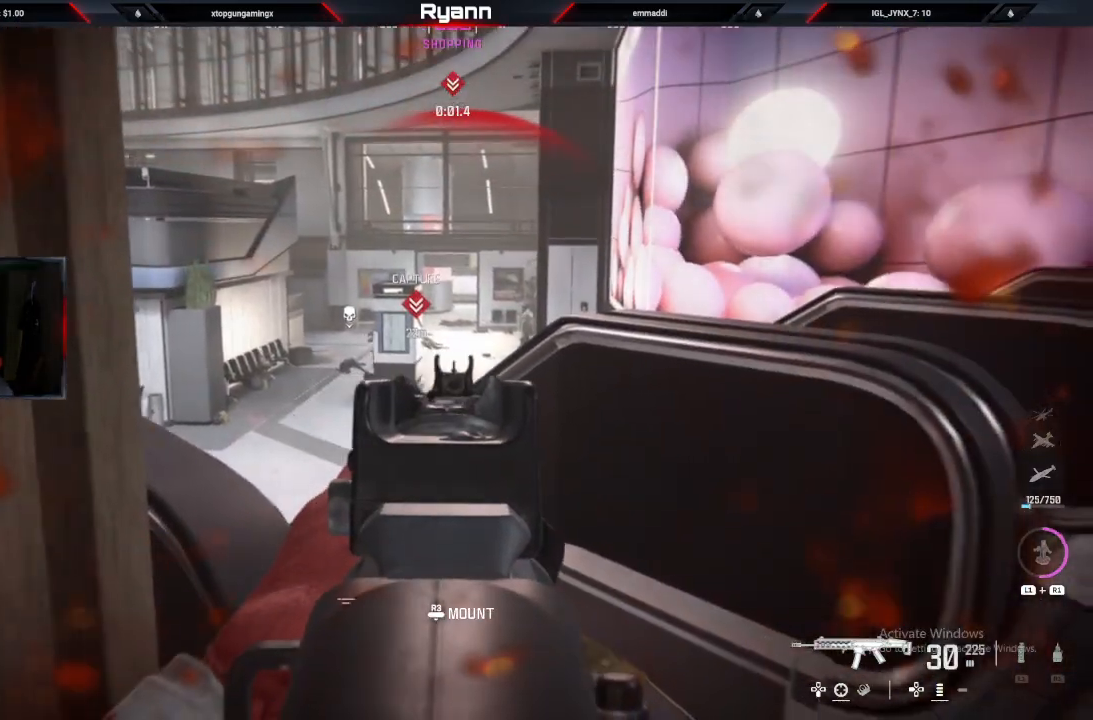
{"dt_ms": 500, "buttons": ["CIRCLE"], "left_stick": "right", "right_stick": "down", "events": [[150, "left_stick", "center"], [217, "right_stick", "left"], [233, "left_stick", "right"], [383, "L2", "up"], [400, "CIRCLE", "down"], [483, "right_stick", "down"]]}
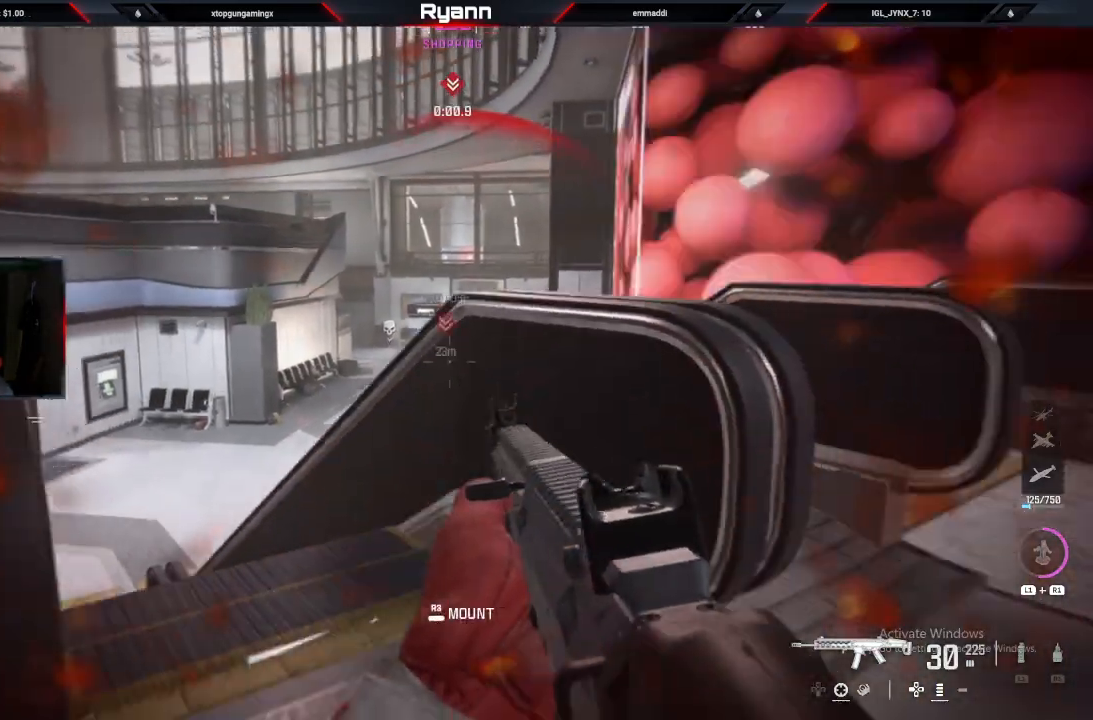
{"dt_ms": 500, "buttons": [], "left_stick": "center", "right_stick": "center", "events": [[133, "right_stick", "center"], [183, "CIRCLE", "up"], [267, "left_stick", "center"], [333, "TRIANGLE", "down"], [450, "TRIANGLE", "up"]]}
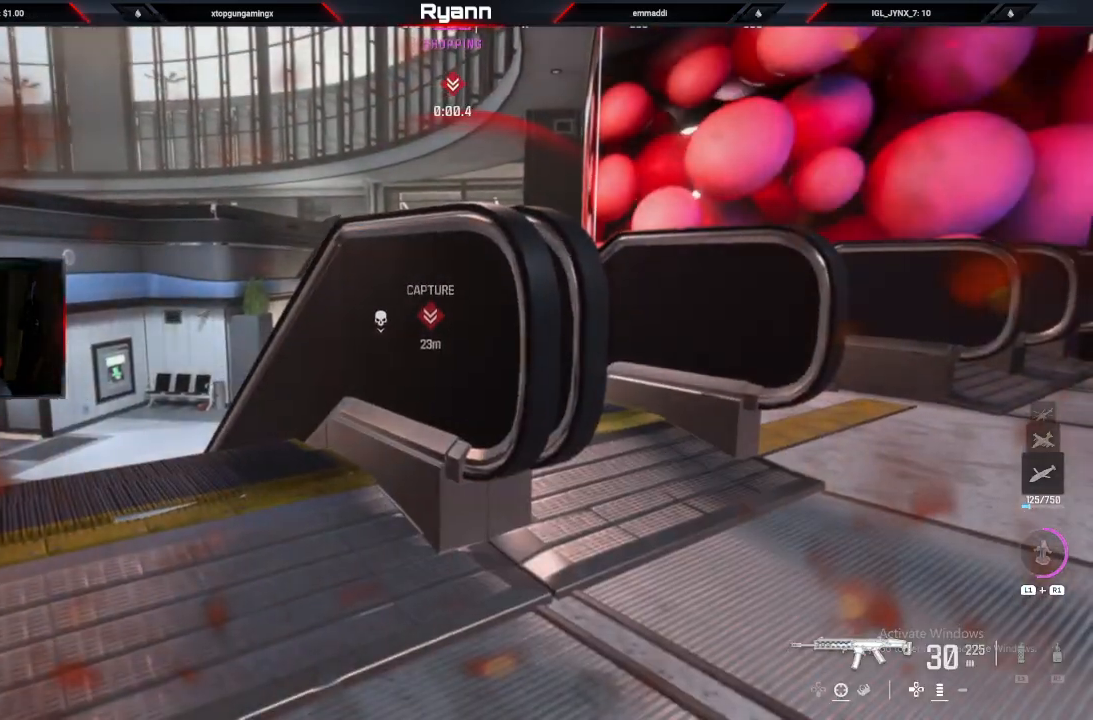
{"dt_ms": 500, "buttons": ["L2"], "left_stick": "center", "right_stick": "left", "events": [[67, "left_stick", "right"], [300, "L2", "down"], [300, "right_stick", "left"], [400, "left_stick", "up"], [500, "left_stick", "center"]]}
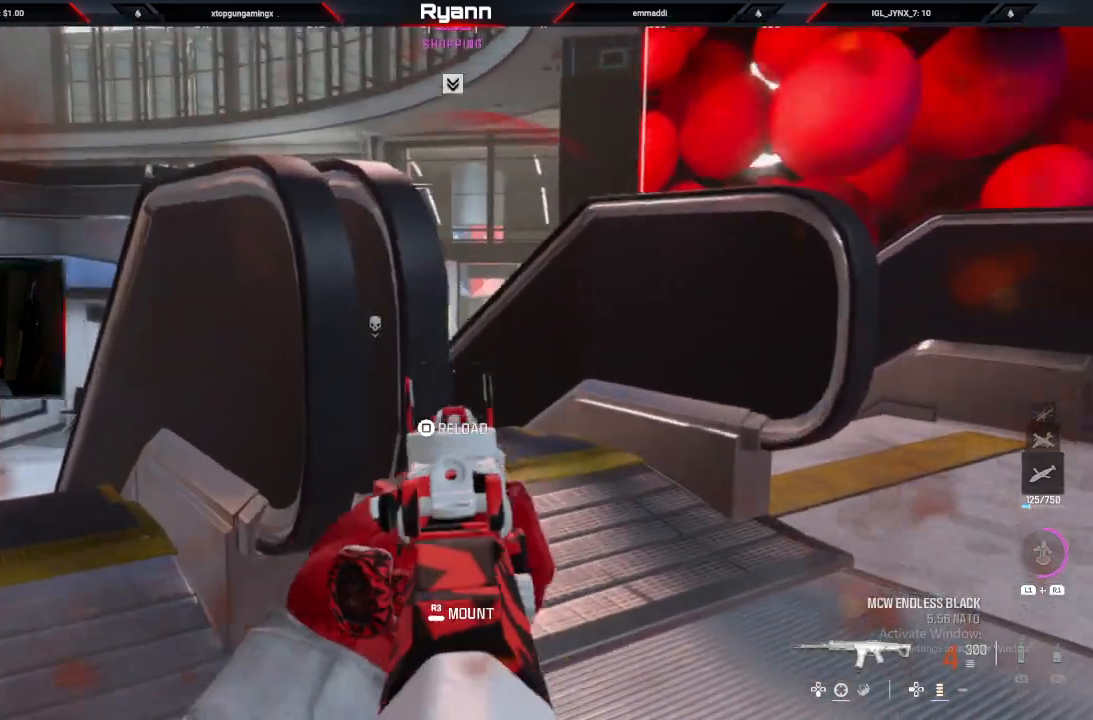
{"dt_ms": 500, "buttons": ["L2"], "left_stick": "up-left", "right_stick": "up-left", "events": [[100, "left_stick", "right"], [117, "CIRCLE", "down"], [233, "CIRCLE", "up"], [267, "left_stick", "up"], [333, "right_stick", "up-left"], [350, "left_stick", "up-left"]]}
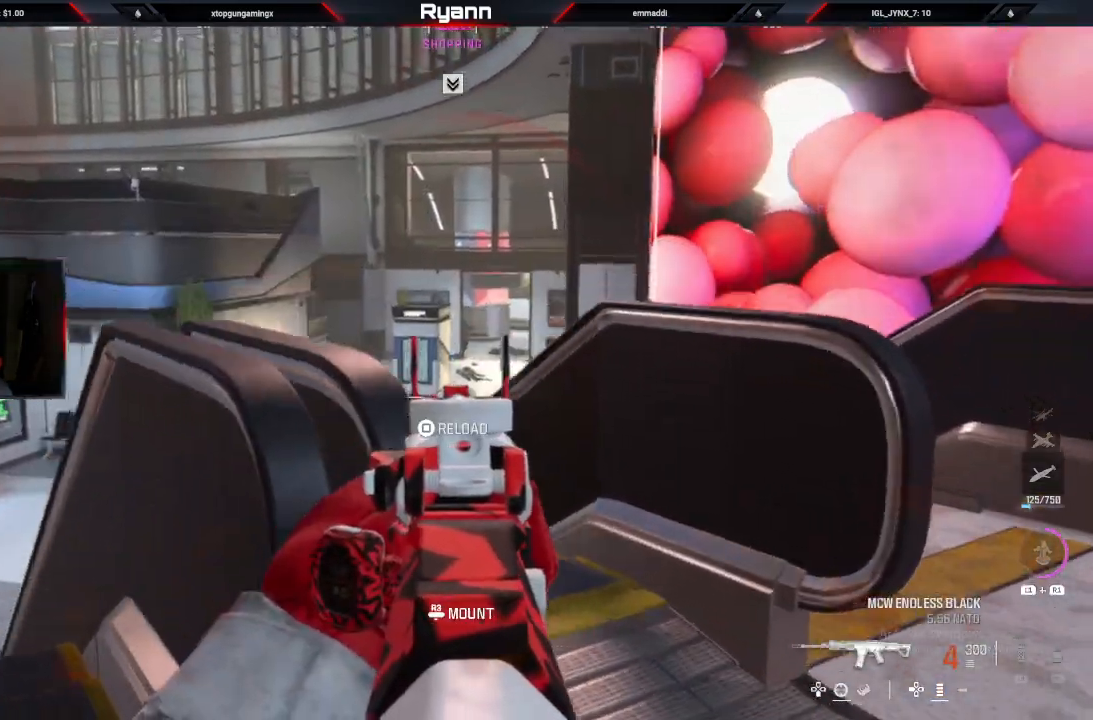
{"dt_ms": 500, "buttons": ["L2"], "left_stick": "up-left", "right_stick": "down-left", "events": [[50, "left_stick", "center"], [67, "right_stick", "up"], [233, "left_stick", "right"], [267, "right_stick", "up-right"], [333, "R2", "down"], [350, "left_stick", "center"], [383, "right_stick", "up-left"], [400, "left_stick", "up-left"], [483, "right_stick", "down-left"], [500, "R2", "up"]]}
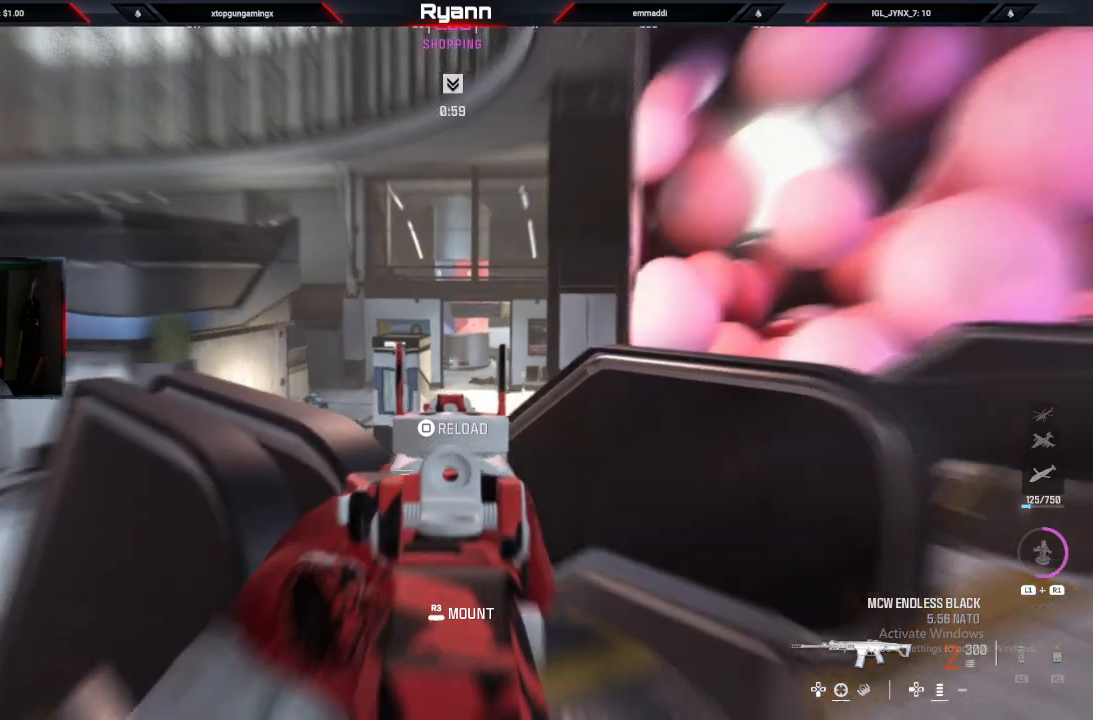
{"dt_ms": 500, "buttons": ["L2", "R2"], "left_stick": "up-right", "right_stick": "down", "events": [[267, "R2", "down"], [317, "right_stick", "down-right"], [333, "left_stick", "up-right"], [450, "right_stick", "down"]]}
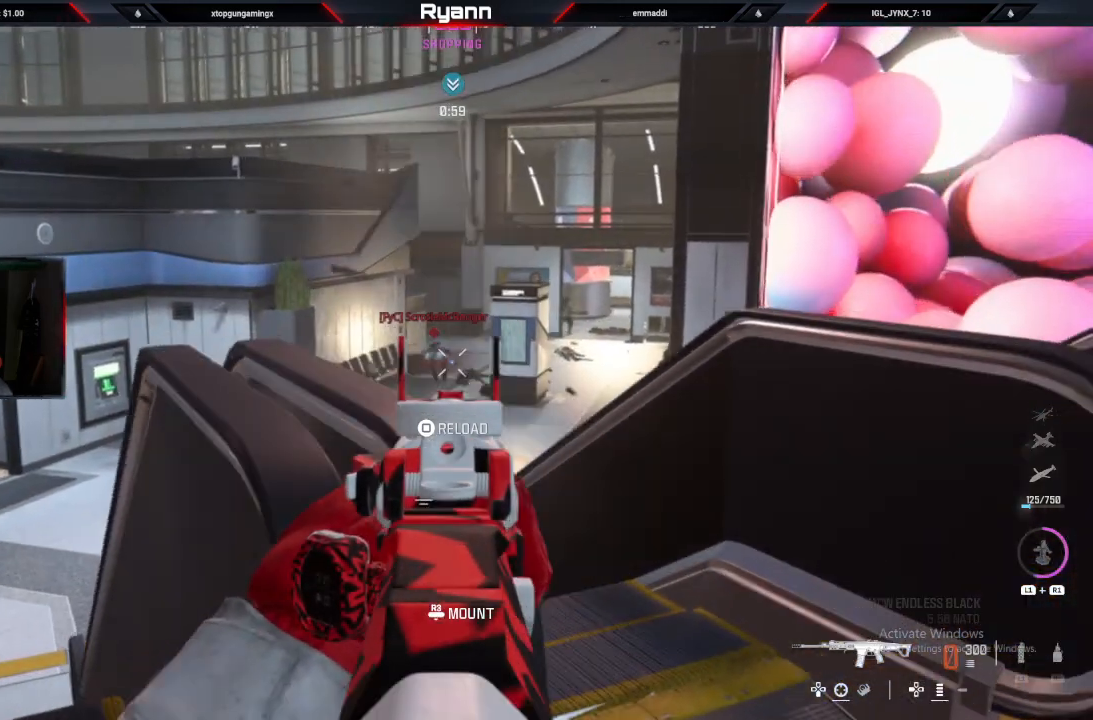
{"dt_ms": 500, "buttons": [], "left_stick": "down", "right_stick": "right", "events": [[50, "right_stick", "down-left"], [83, "left_stick", "up-left"], [333, "left_stick", "center"], [383, "right_stick", "right"], [417, "R2", "up"], [467, "left_stick", "down"], [483, "L2", "up"]]}
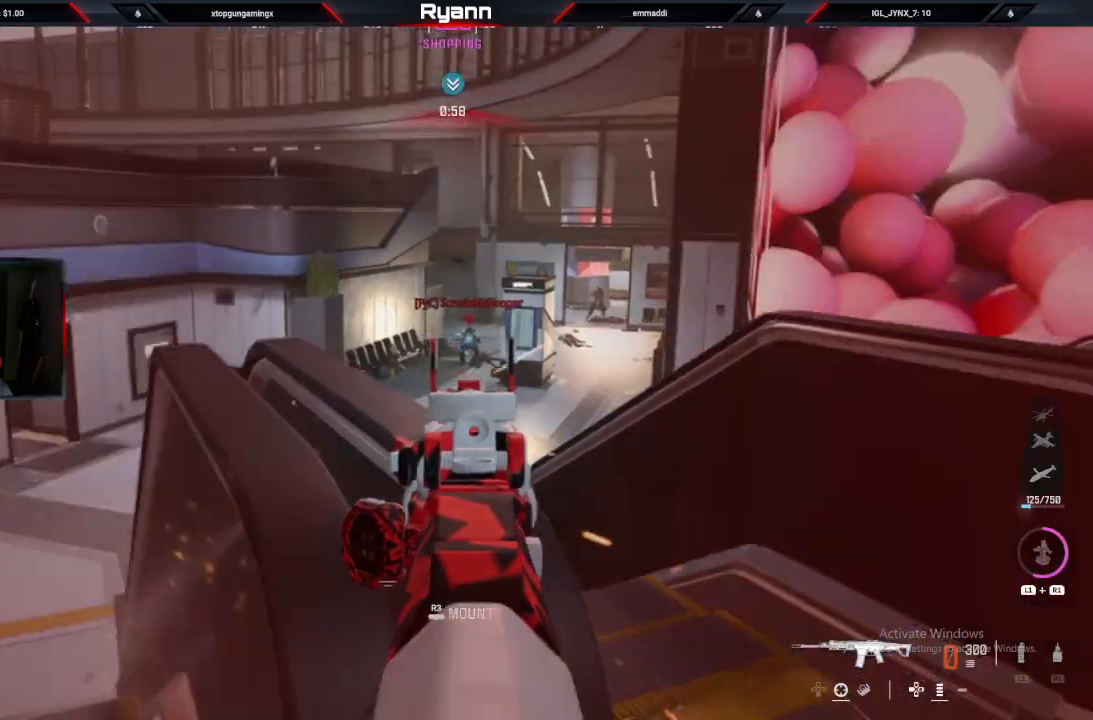
{"dt_ms": 500, "buttons": ["SQUARE"], "left_stick": "down", "right_stick": "right", "events": [[50, "CIRCLE", "down"], [200, "left_stick", "left"], [417, "CIRCLE", "up"], [450, "SQUARE", "down"], [467, "left_stick", "down"]]}
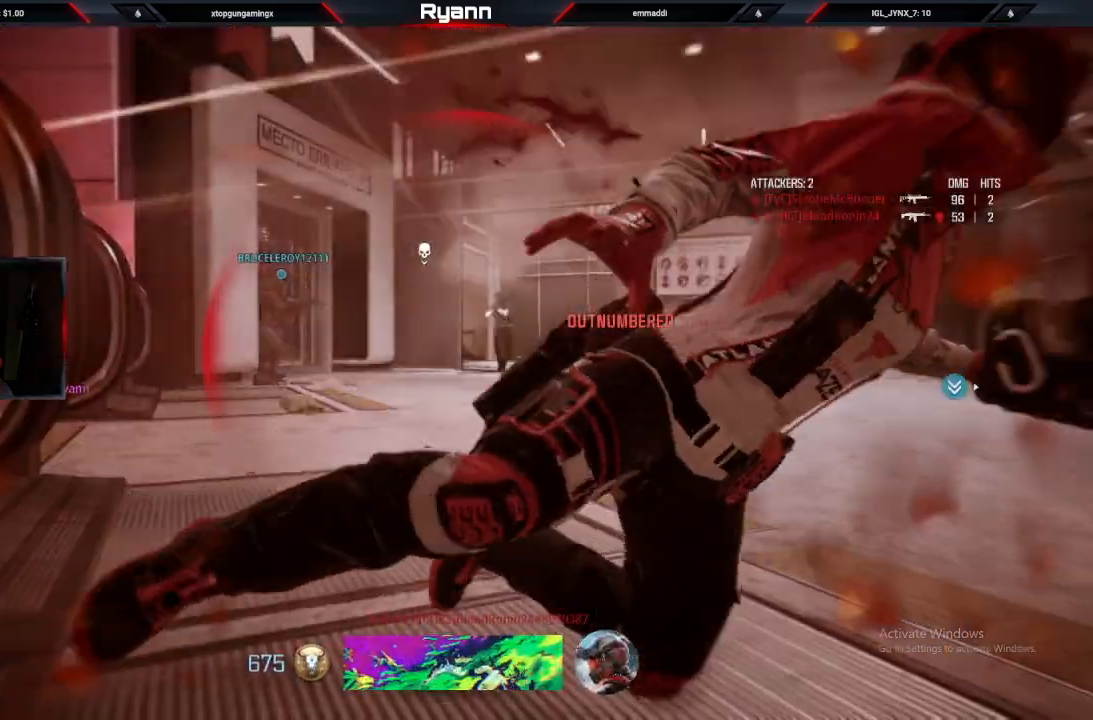
{"dt_ms": 500, "buttons": [], "left_stick": "center", "right_stick": "right", "events": [[33, "left_stick", "center"], [50, "SQUARE", "up"], [150, "SQUARE", "down"], [250, "SQUARE", "up"], [367, "SQUARE", "down"], [483, "SQUARE", "up"]]}
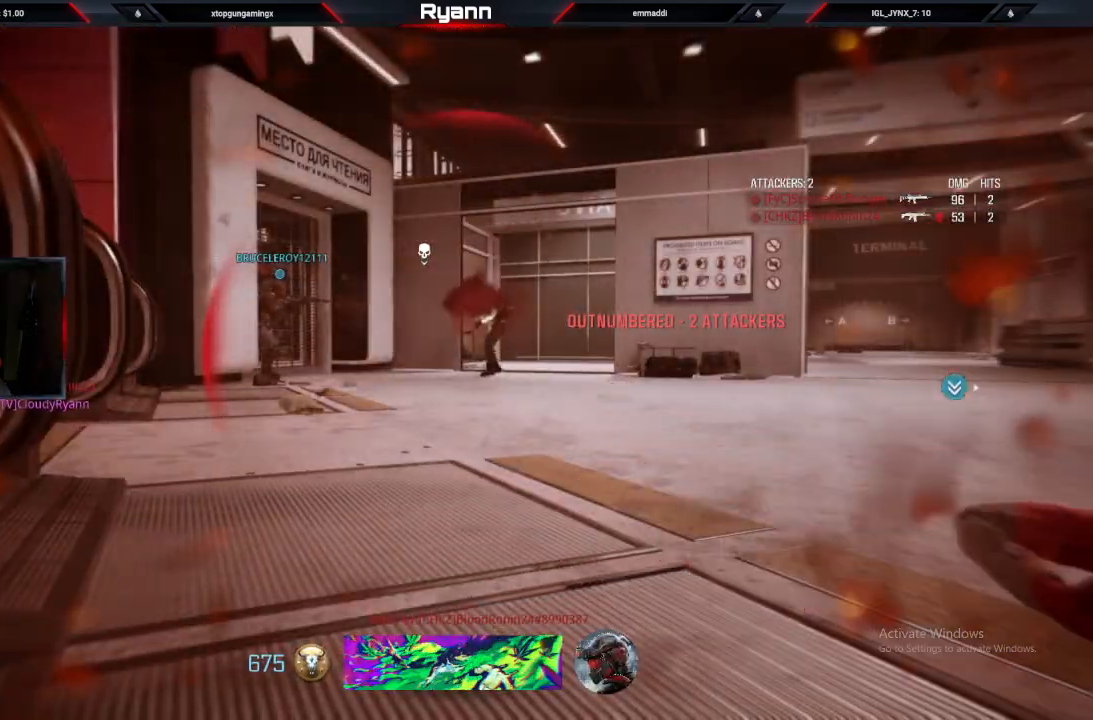
{"dt_ms": 500, "buttons": [], "left_stick": "center", "right_stick": "center", "events": [[83, "SQUARE", "down"], [200, "right_stick", "center"], [233, "SQUARE", "up"], [300, "SQUARE", "down"], [450, "SQUARE", "up"]]}
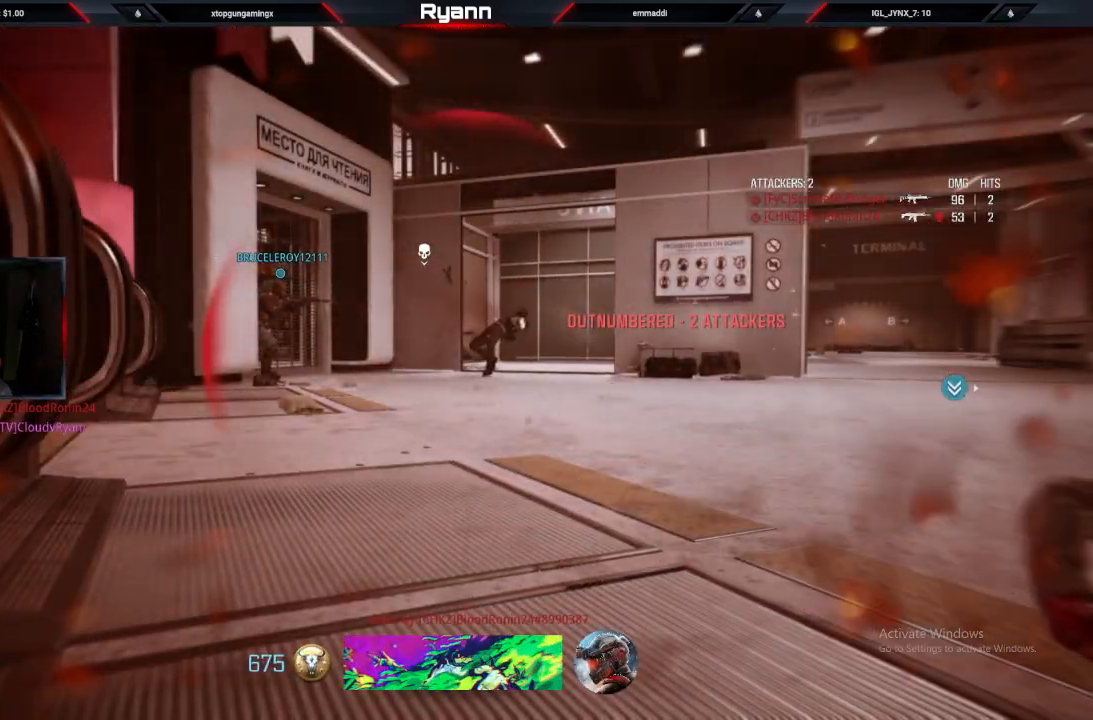
{"dt_ms": 500, "buttons": [], "left_stick": "center", "right_stick": "center", "events": [[83, "SQUARE", "down"], [250, "SQUARE", "up"], [317, "SQUARE", "down"], [450, "SQUARE", "up"]]}
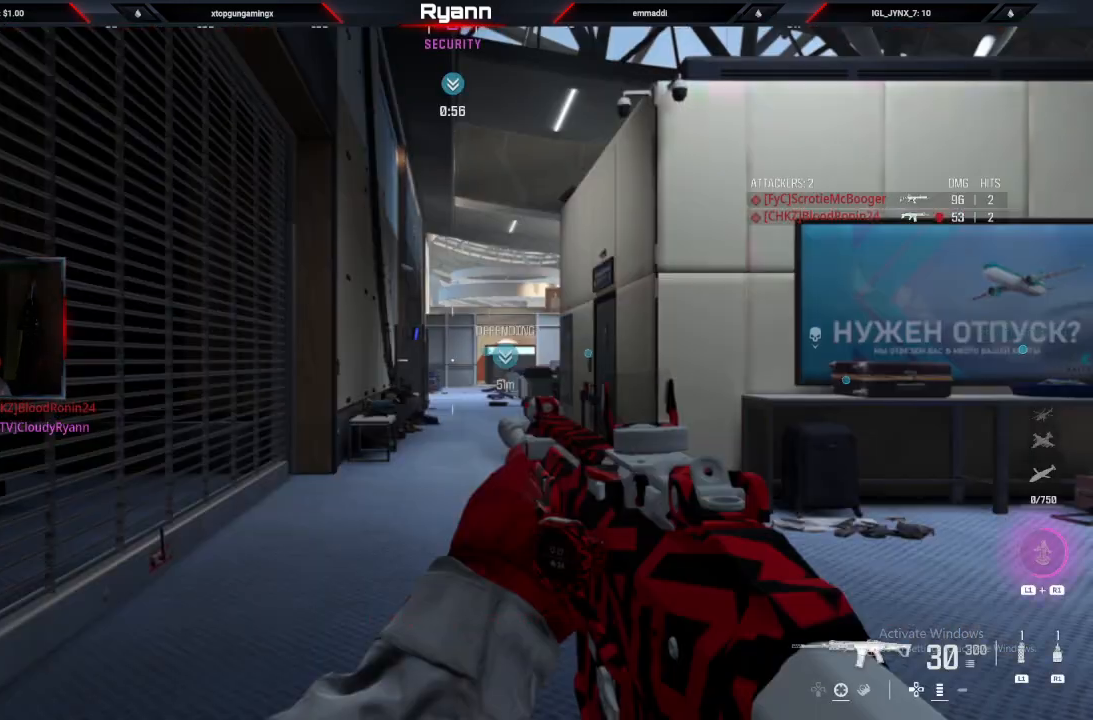
{"dt_ms": 500, "buttons": [], "left_stick": "up", "right_stick": "center", "events": [[33, "SQUARE", "down"], [167, "SQUARE", "up"], [233, "left_stick", "up"], [283, "TRIANGLE", "down"], [383, "TRIANGLE", "up"]]}
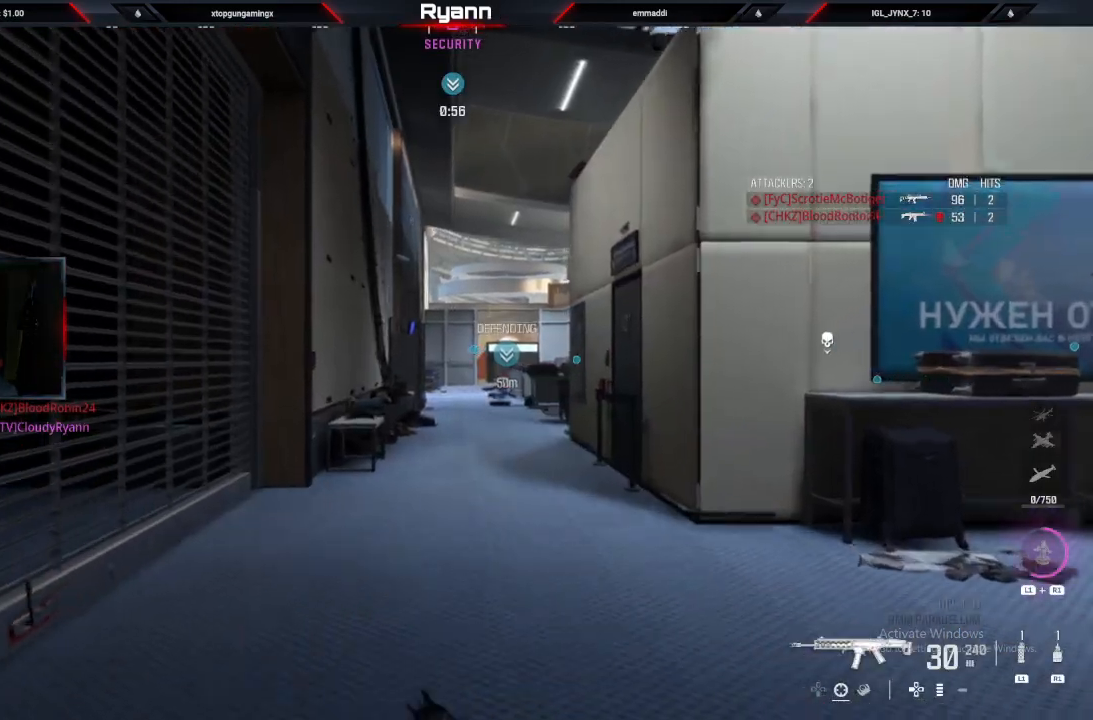
{"dt_ms": 500, "buttons": ["R1"], "left_stick": "up", "right_stick": "up-right", "events": [[417, "right_stick", "up-right"], [433, "R1", "down"]]}
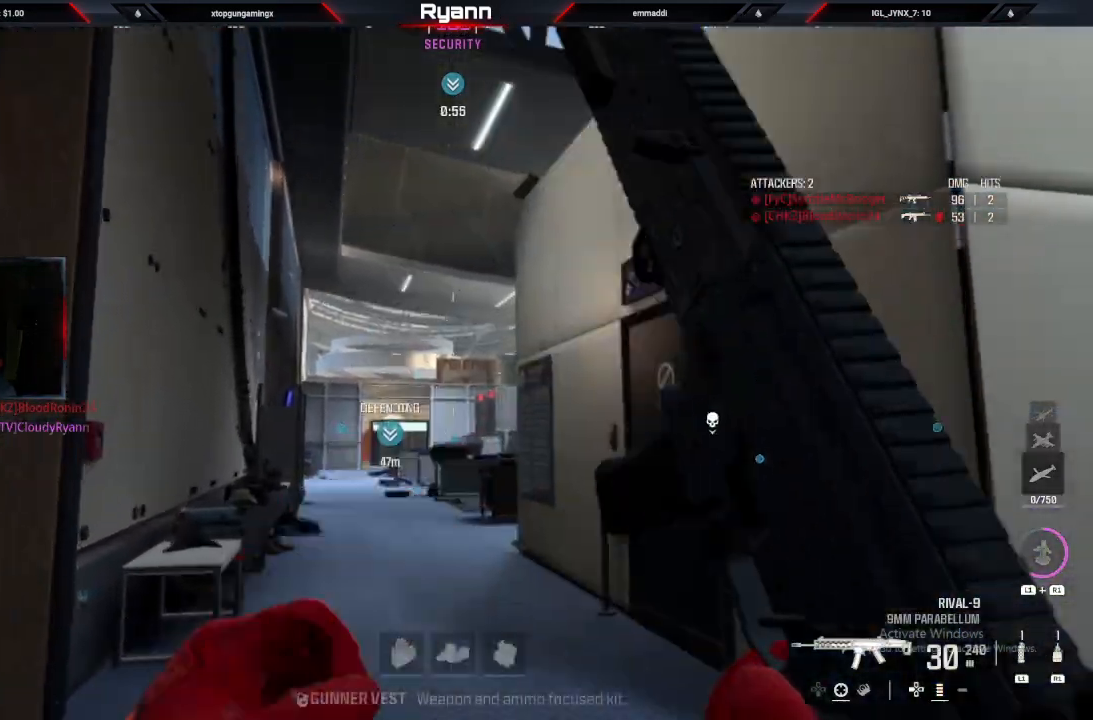
{"dt_ms": 500, "buttons": ["CROSS"], "left_stick": "up", "right_stick": "up", "events": [[17, "right_stick", "up"], [383, "R1", "up"], [483, "CROSS", "down"]]}
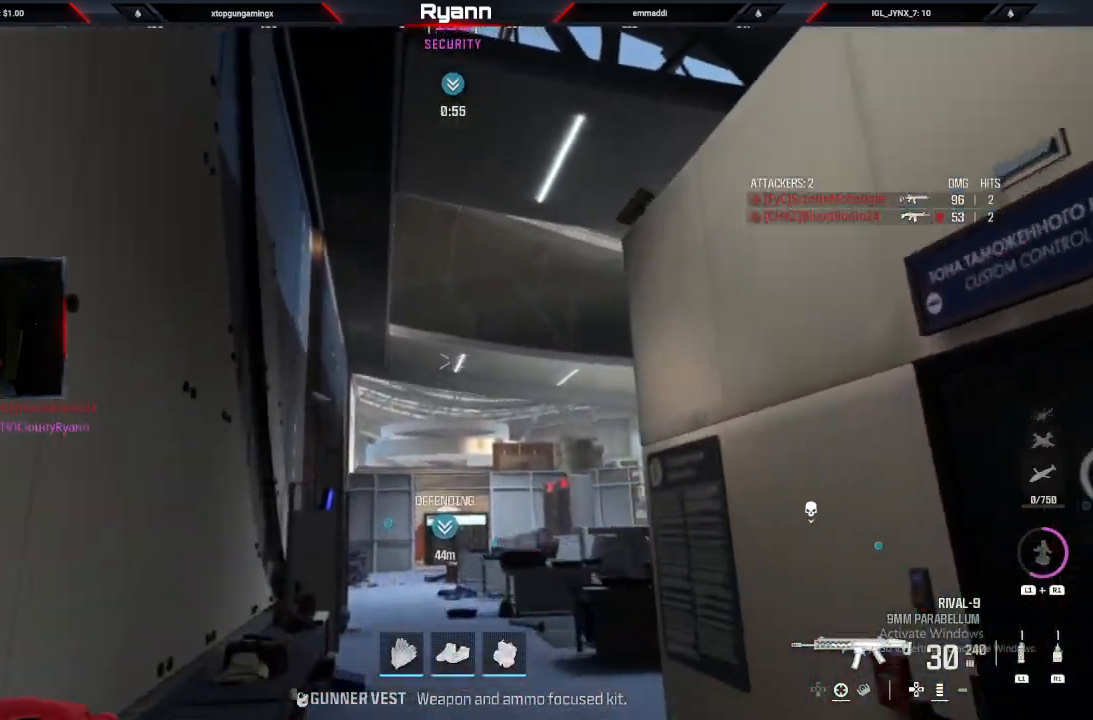
{"dt_ms": 500, "buttons": [], "left_stick": "up", "right_stick": "center", "events": [[83, "CROSS", "up"], [450, "right_stick", "center"]]}
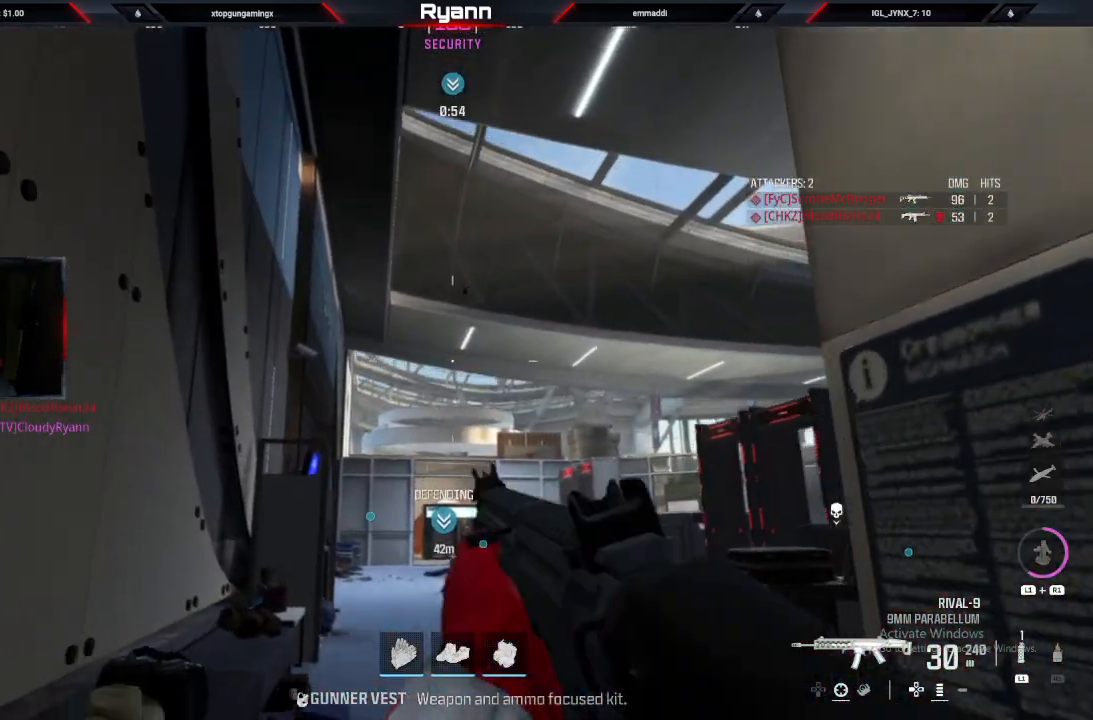
{"dt_ms": 500, "buttons": ["L1"], "left_stick": "up", "right_stick": "center", "events": [[417, "L1", "down"]]}
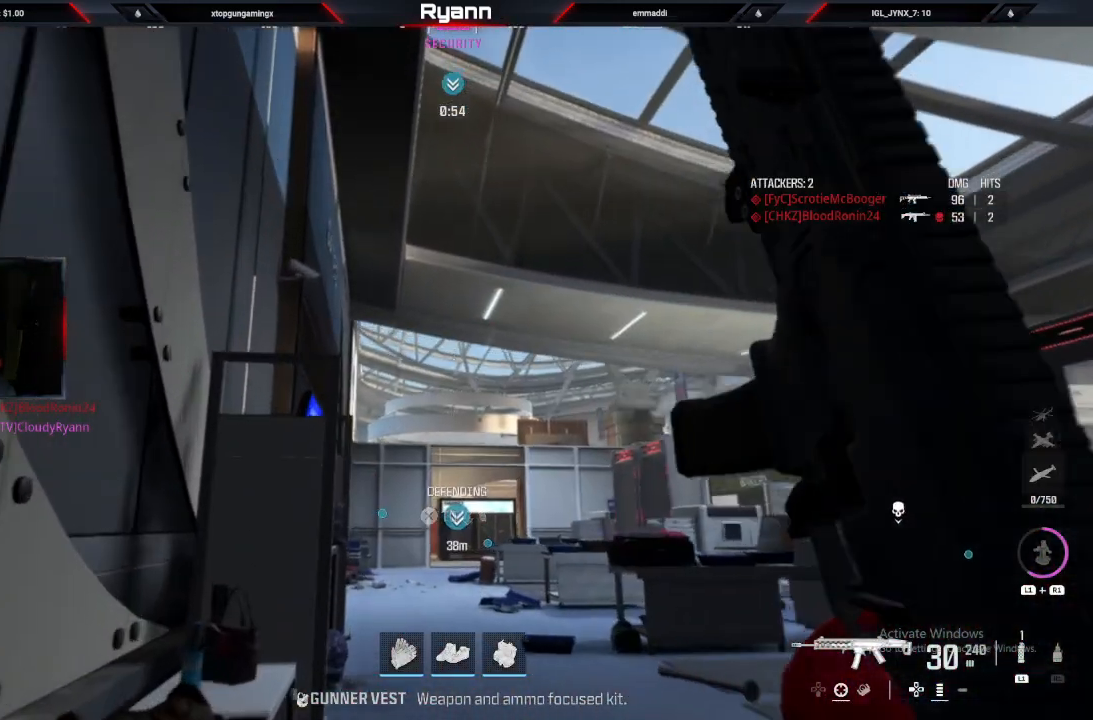
{"dt_ms": 500, "buttons": [], "left_stick": "down-right", "right_stick": "center", "events": [[100, "L1", "up"], [117, "left_stick", "up-right"], [167, "CROSS", "down"], [267, "CROSS", "up"], [500, "left_stick", "down-right"]]}
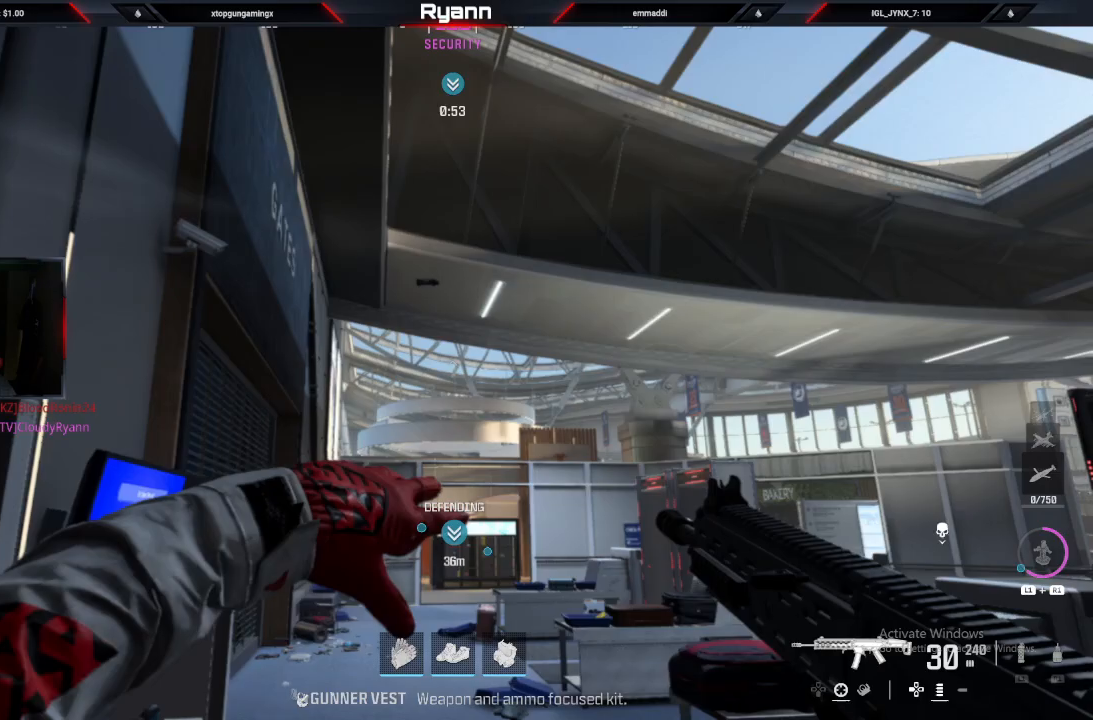
{"dt_ms": 500, "buttons": [], "left_stick": "up-left", "right_stick": "center", "events": [[33, "left_stick", "center"], [183, "right_stick", "down"], [217, "left_stick", "up"], [400, "right_stick", "center"], [450, "left_stick", "up-left"]]}
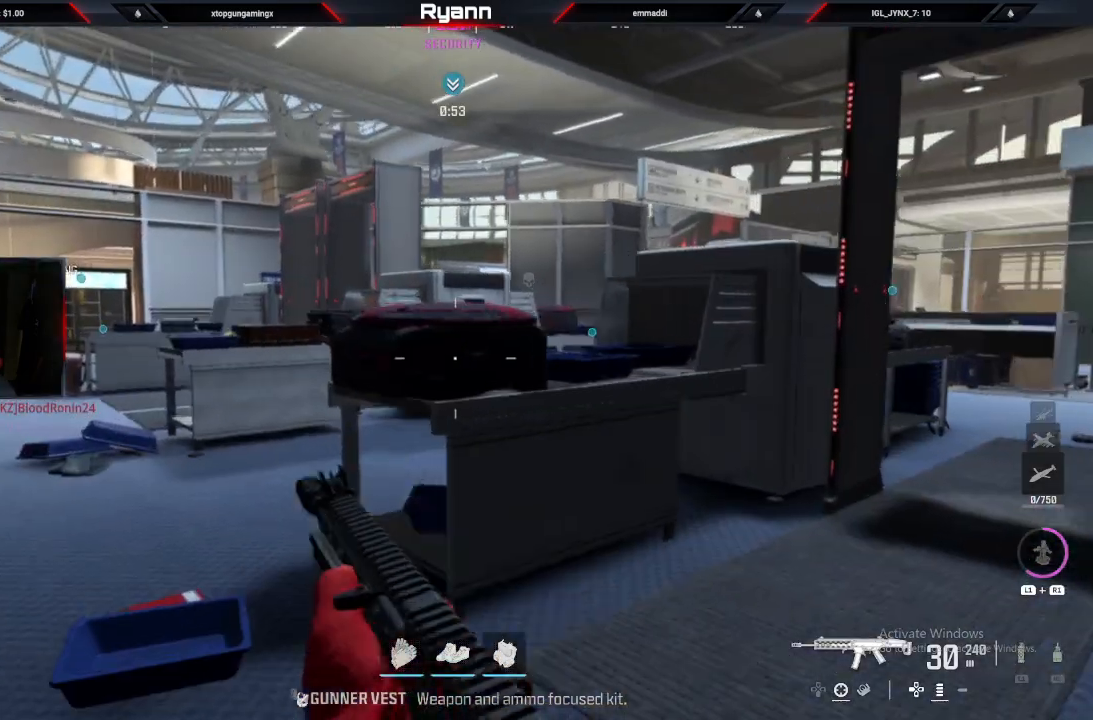
{"dt_ms": 500, "buttons": [], "left_stick": "up-left", "right_stick": "down-right", "events": [[417, "right_stick", "down-right"]]}
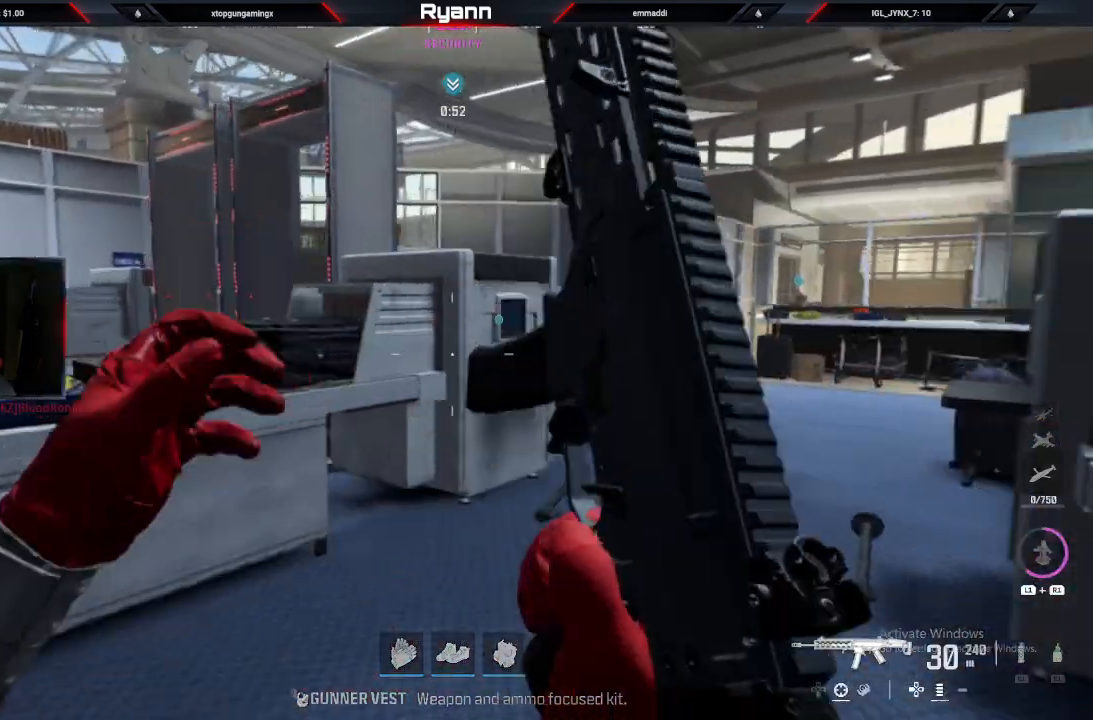
{"dt_ms": 1000, "buttons": [], "left_stick": "up", "right_stick": "left"}
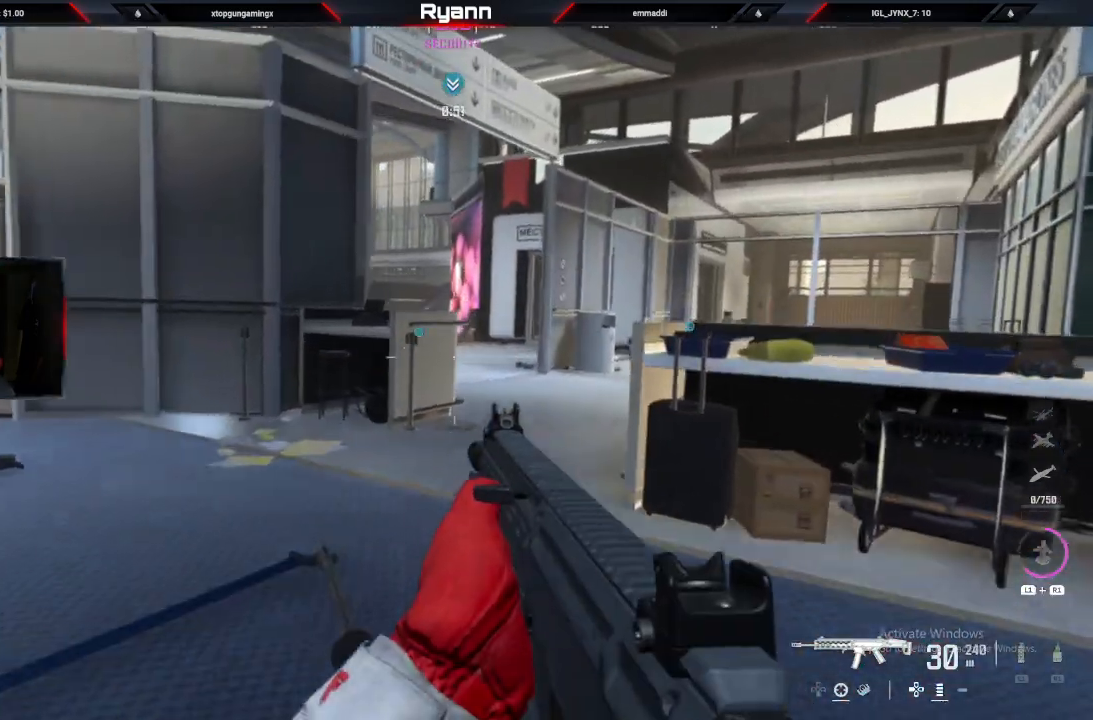
{"dt_ms": 500, "buttons": [], "left_stick": "up", "right_stick": "left", "events": [[133, "L3", "down"], [317, "L3", "up"], [367, "TRIANGLE", "down"], [450, "TRIANGLE", "up"]]}
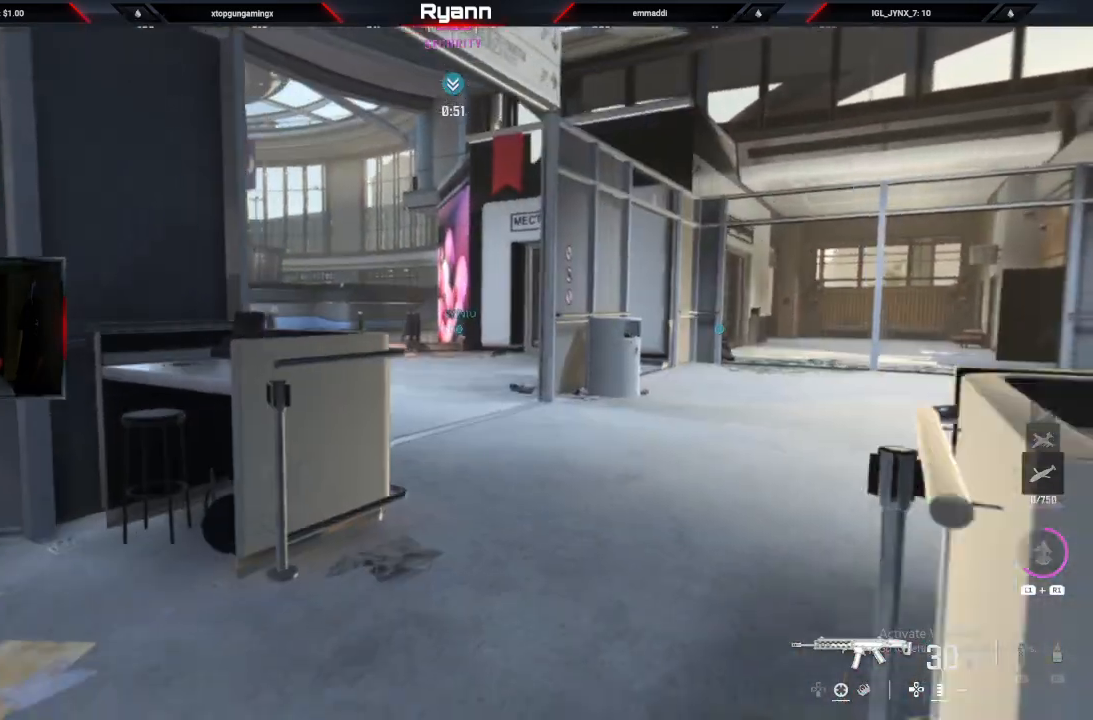
{"dt_ms": 500, "buttons": [], "left_stick": "up-right", "right_stick": "left", "events": [[467, "left_stick", "up-right"]]}
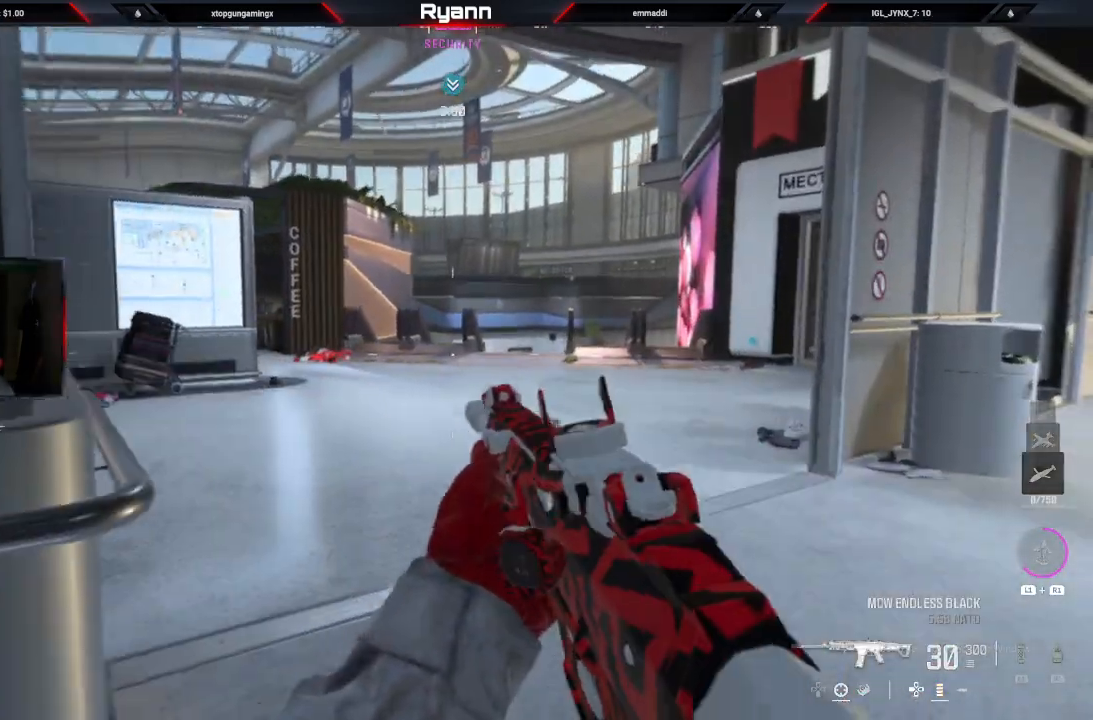
{"dt_ms": 500, "buttons": [], "left_stick": "up", "right_stick": "left", "events": [[183, "TRIANGLE", "down"], [300, "TRIANGLE", "up"], [350, "left_stick", "up"]]}
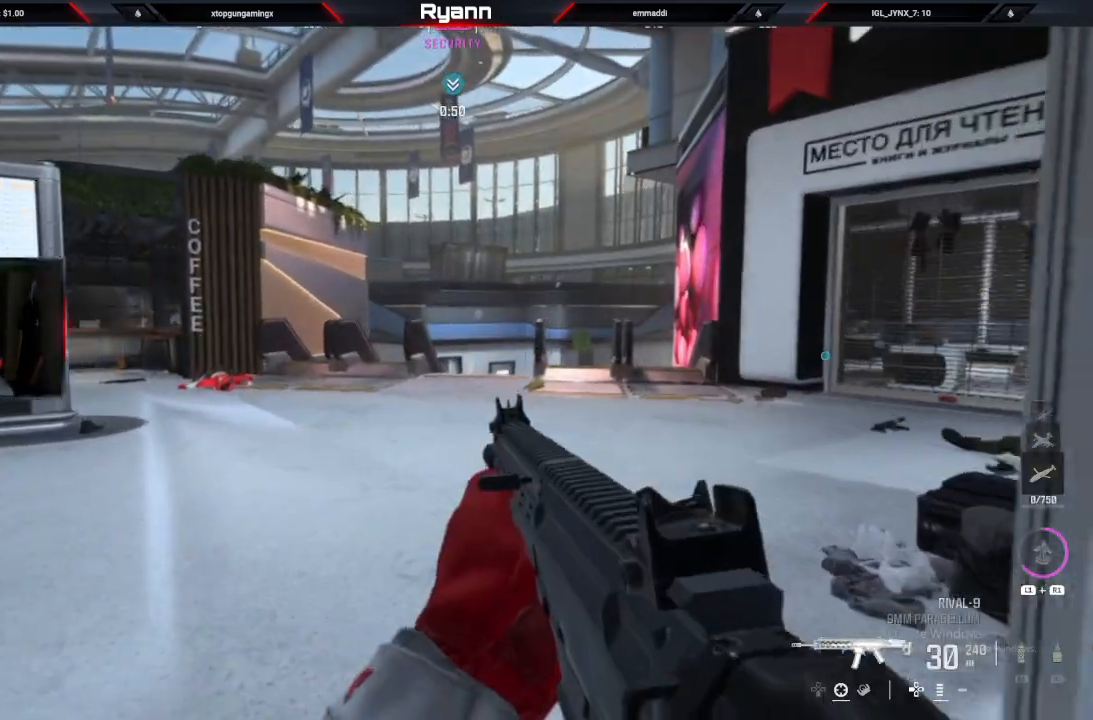
{"dt_ms": 500, "buttons": [], "left_stick": "up", "right_stick": "down-right", "events": [[83, "TRIANGLE", "down"], [183, "TRIANGLE", "up"], [383, "right_stick", "center"], [450, "right_stick", "down-right"]]}